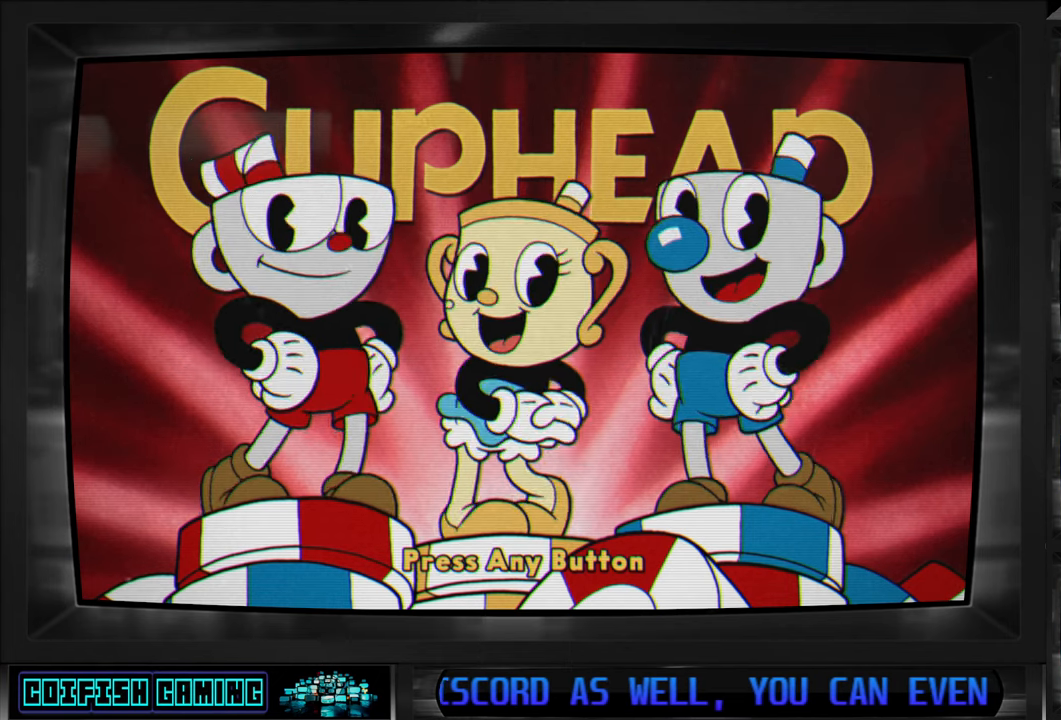
Gameplay with a controller (Xbox layout); each line is a JSON object with the inputs held at the frame after it. "events" lists button and stick changes between this image and that frame as [ms after this image, input, new state], when the widget could be followed in between.
{"buttons": [], "left_stick": "center", "right_stick": "center", "events": [[100, "A", "down"], [250, "A", "up"]]}
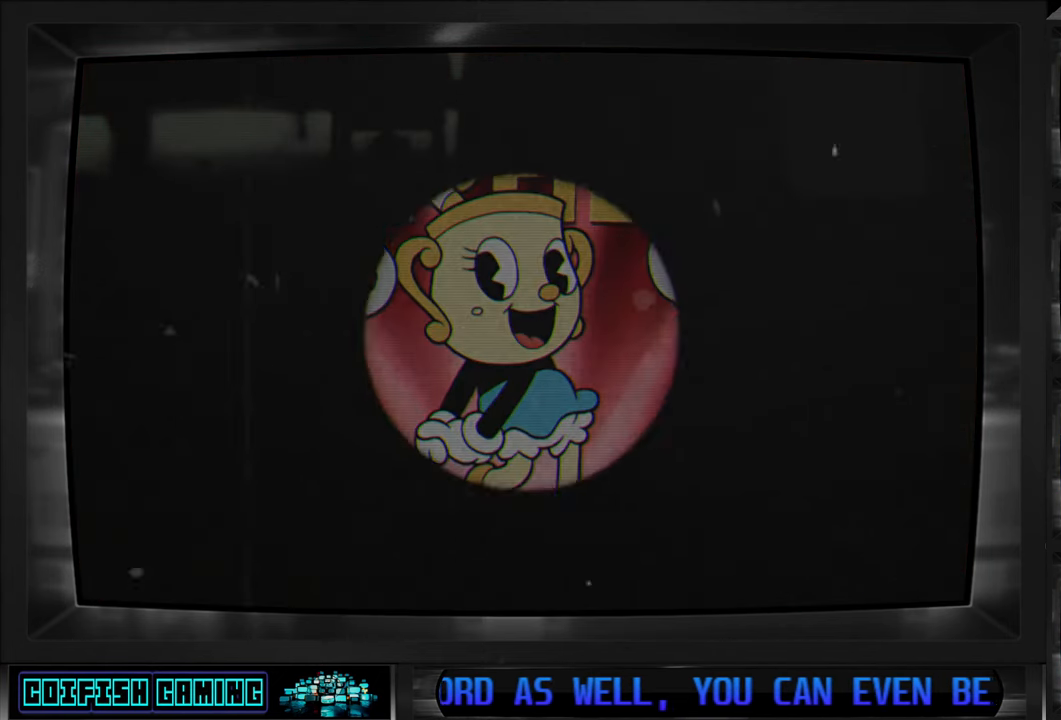
{"buttons": [], "left_stick": "center", "right_stick": "center", "events": []}
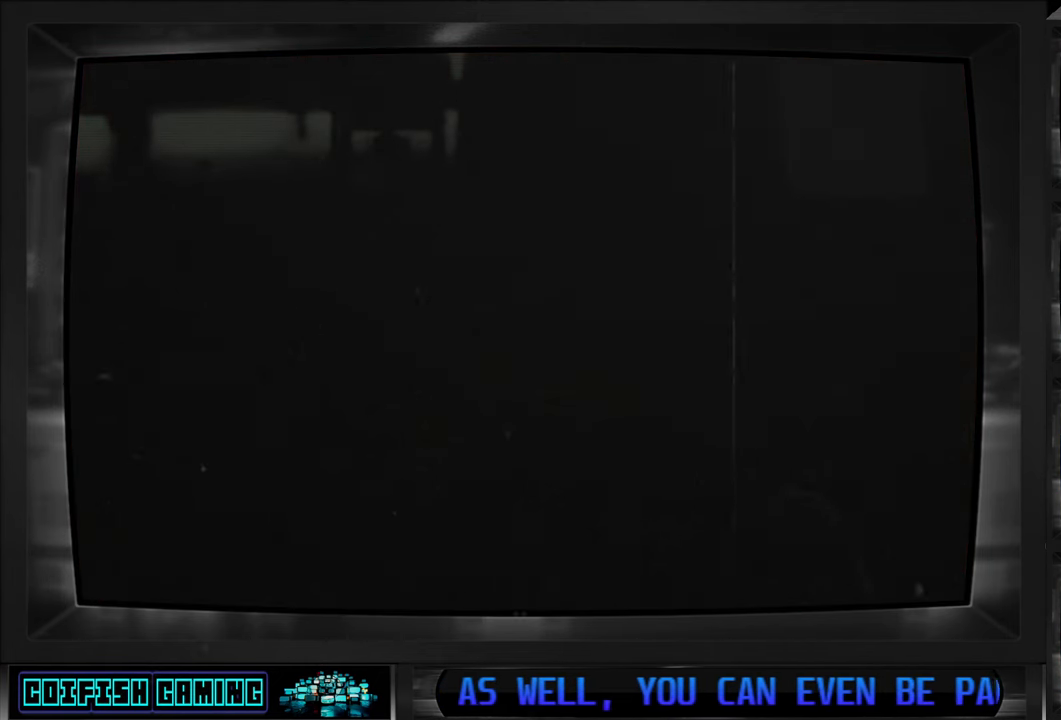
{"buttons": [], "left_stick": "center", "right_stick": "center", "events": []}
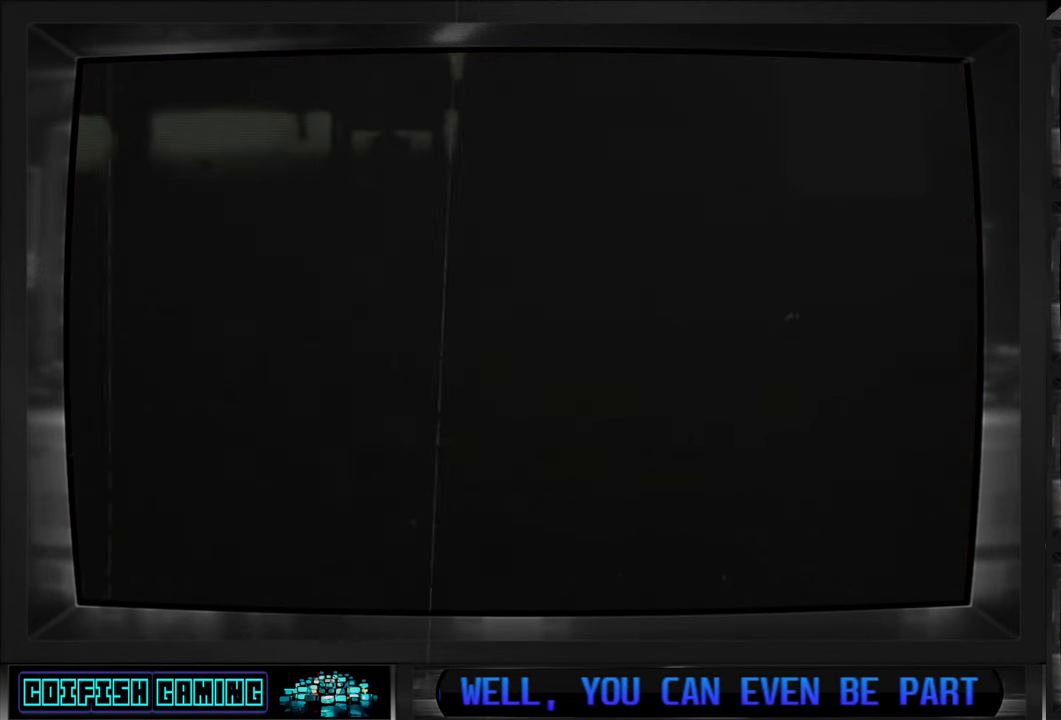
{"buttons": [], "left_stick": "center", "right_stick": "center", "events": []}
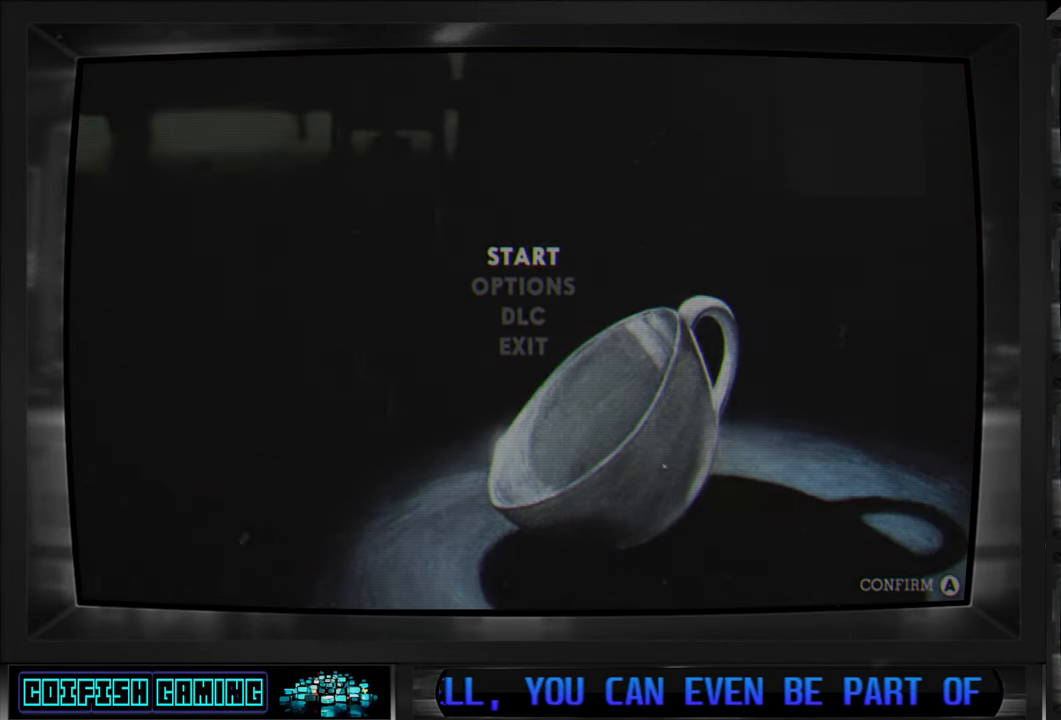
{"buttons": [], "left_stick": "center", "right_stick": "center", "events": []}
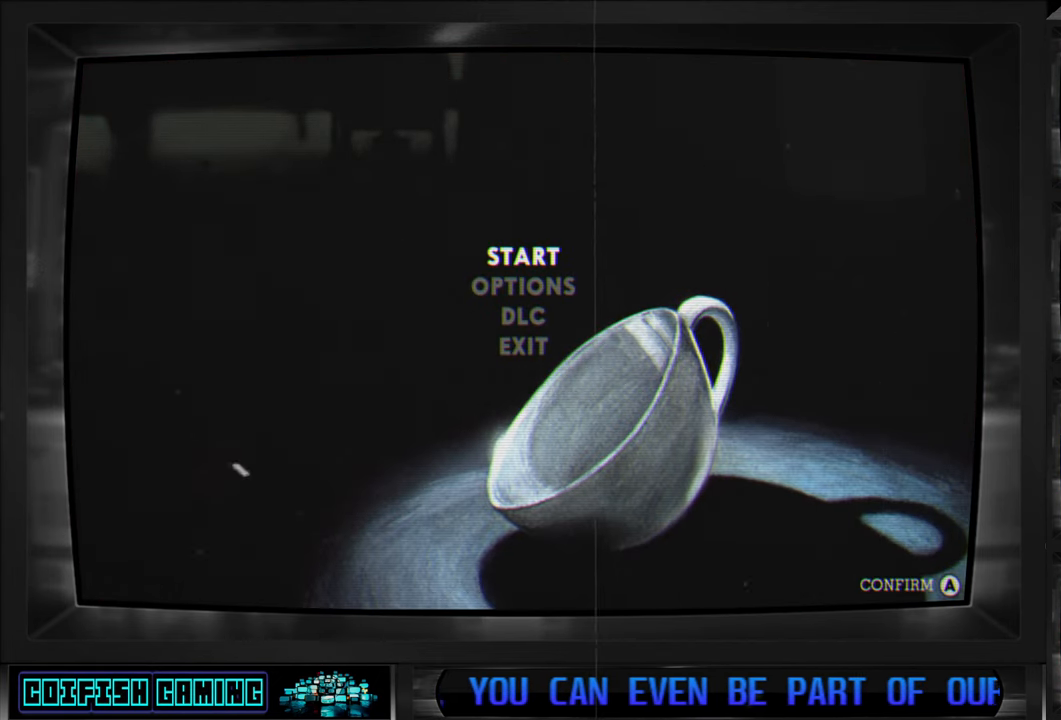
{"buttons": ["A"], "left_stick": "center", "right_stick": "center", "events": [[383, "A", "down"]]}
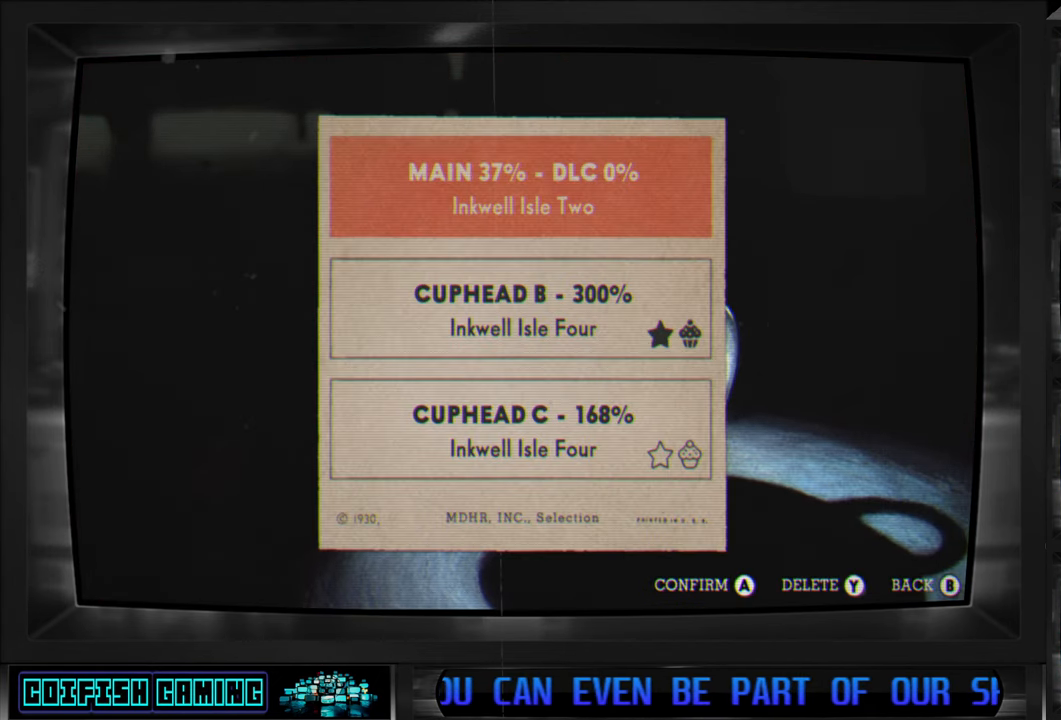
{"buttons": ["DPAD_DOWN"], "left_stick": "center", "right_stick": "center", "events": [[17, "A", "up"], [450, "DPAD_DOWN", "down"]]}
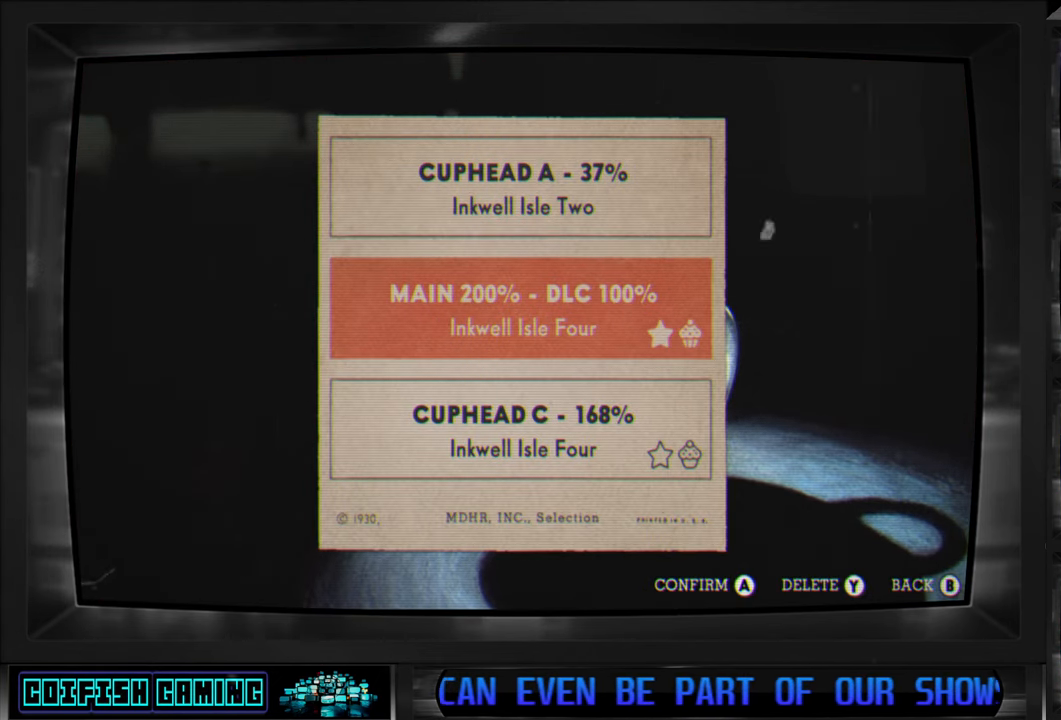
{"buttons": [], "left_stick": "center", "right_stick": "center", "events": [[33, "DPAD_DOWN", "up"], [350, "A", "down"], [483, "A", "up"]]}
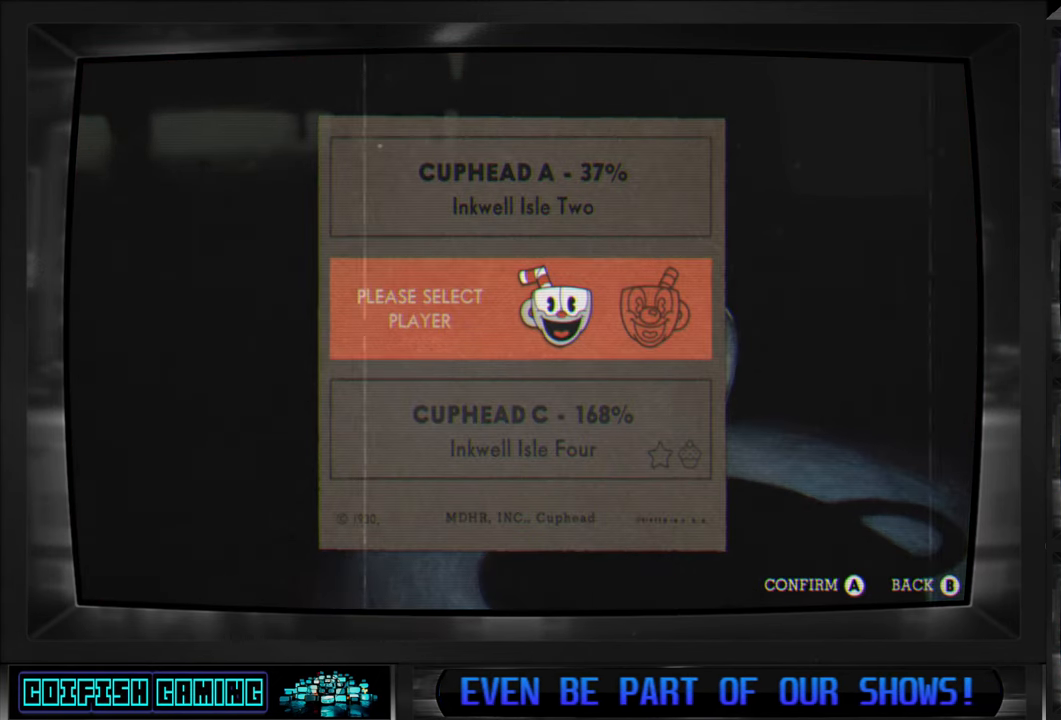
{"buttons": [], "left_stick": "center", "right_stick": "center", "events": [[350, "A", "down"], [483, "A", "up"]]}
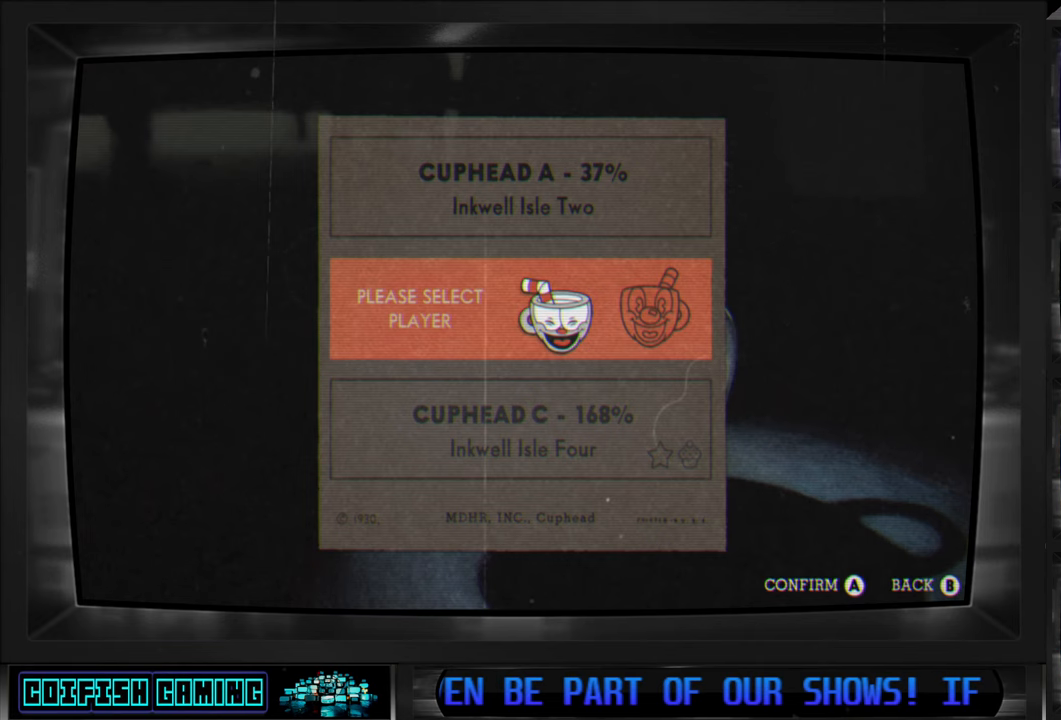
{"buttons": [], "left_stick": "center", "right_stick": "center", "events": []}
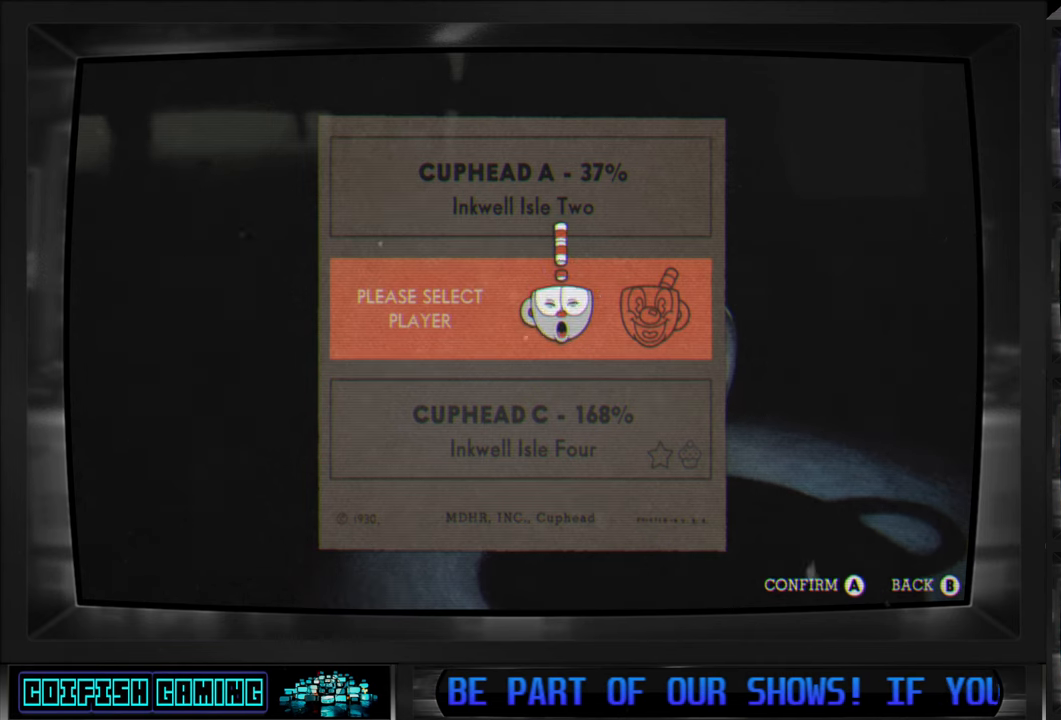
{"buttons": [], "left_stick": "center", "right_stick": "center", "events": []}
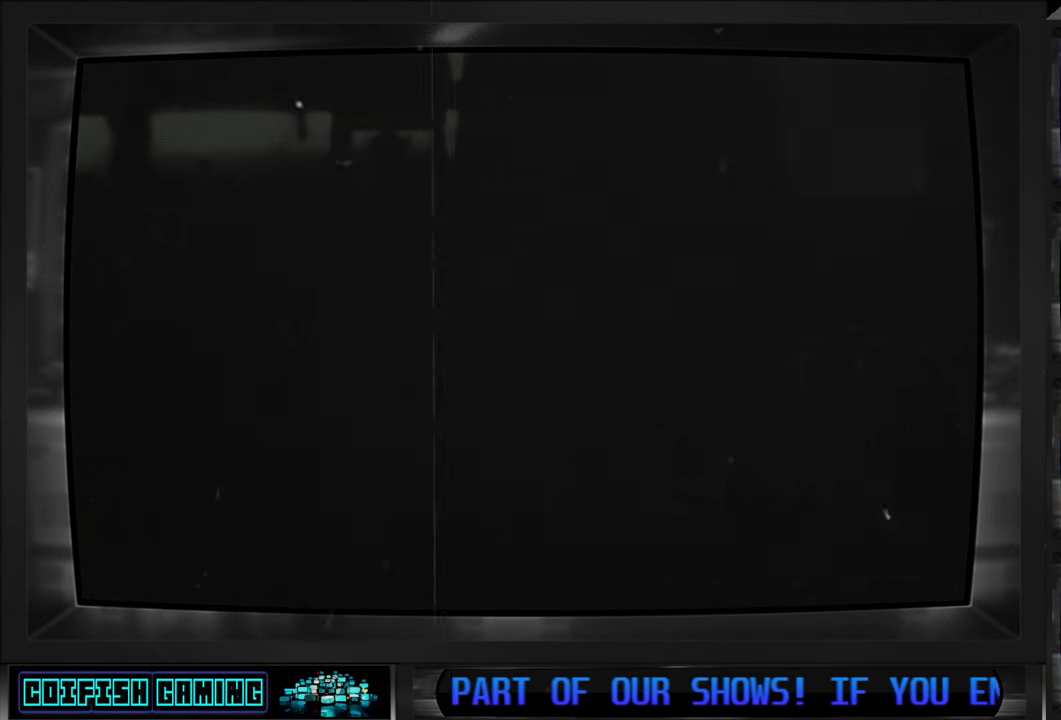
{"buttons": [], "left_stick": "center", "right_stick": "center", "events": []}
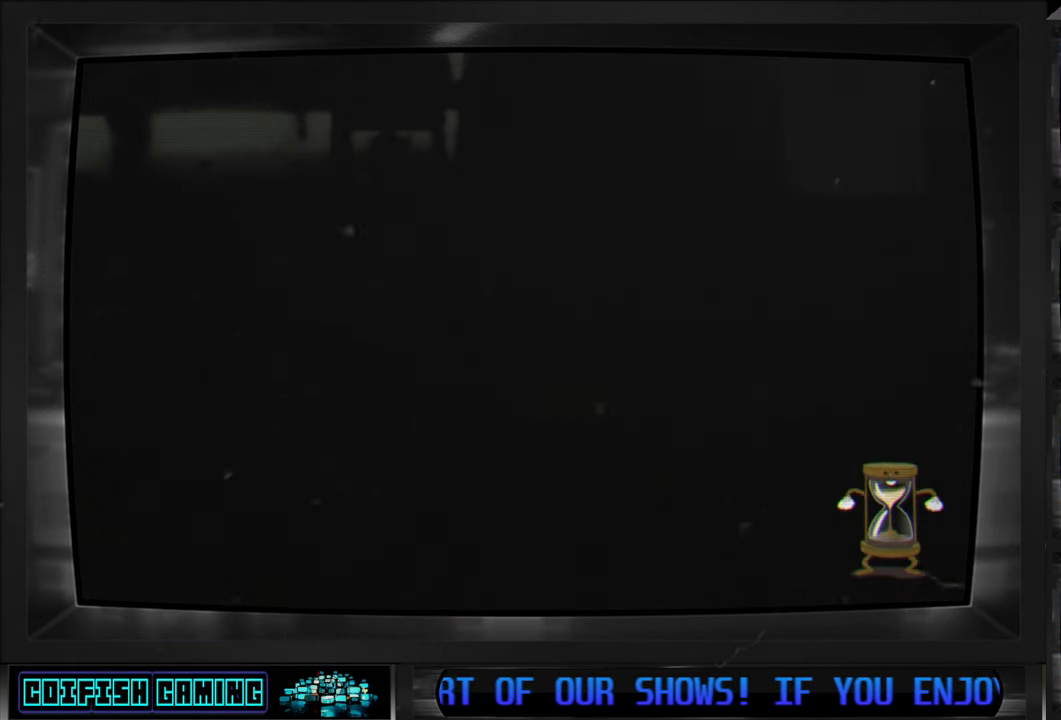
{"buttons": [], "left_stick": "center", "right_stick": "center", "events": []}
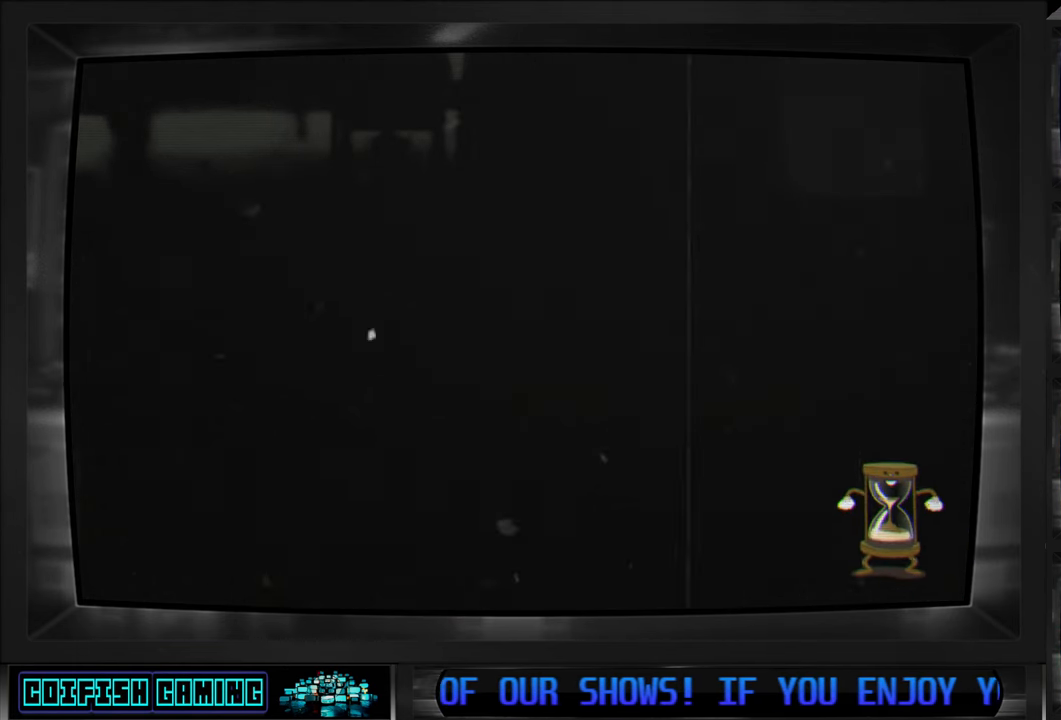
{"buttons": [], "left_stick": "center", "right_stick": "center", "events": []}
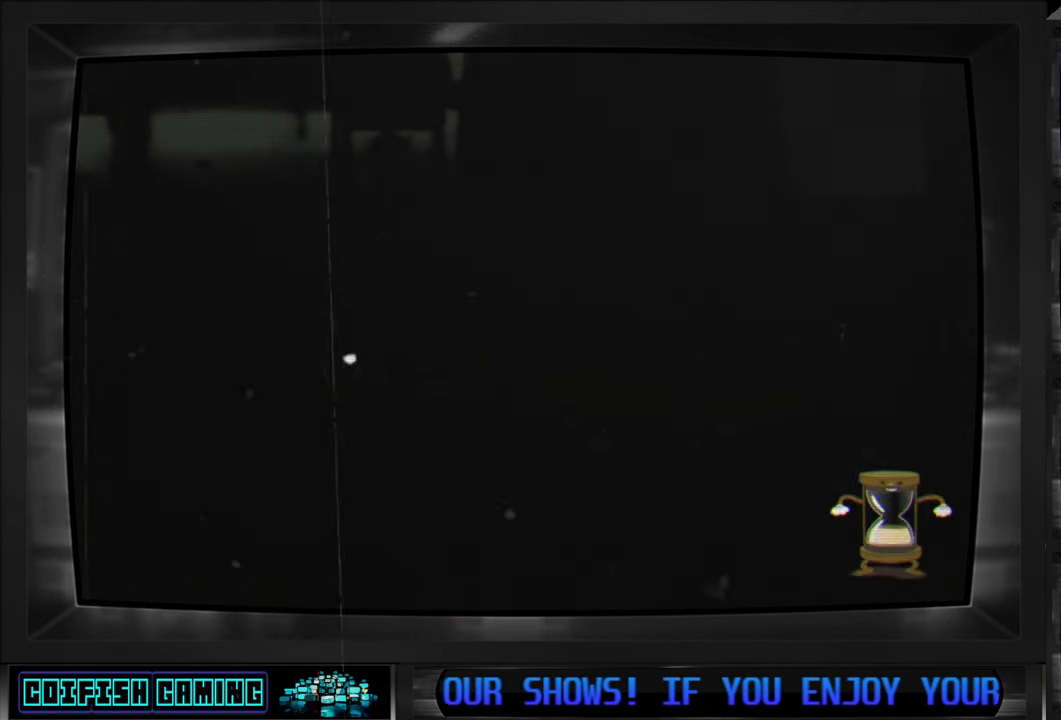
{"buttons": [], "left_stick": "center", "right_stick": "center", "events": []}
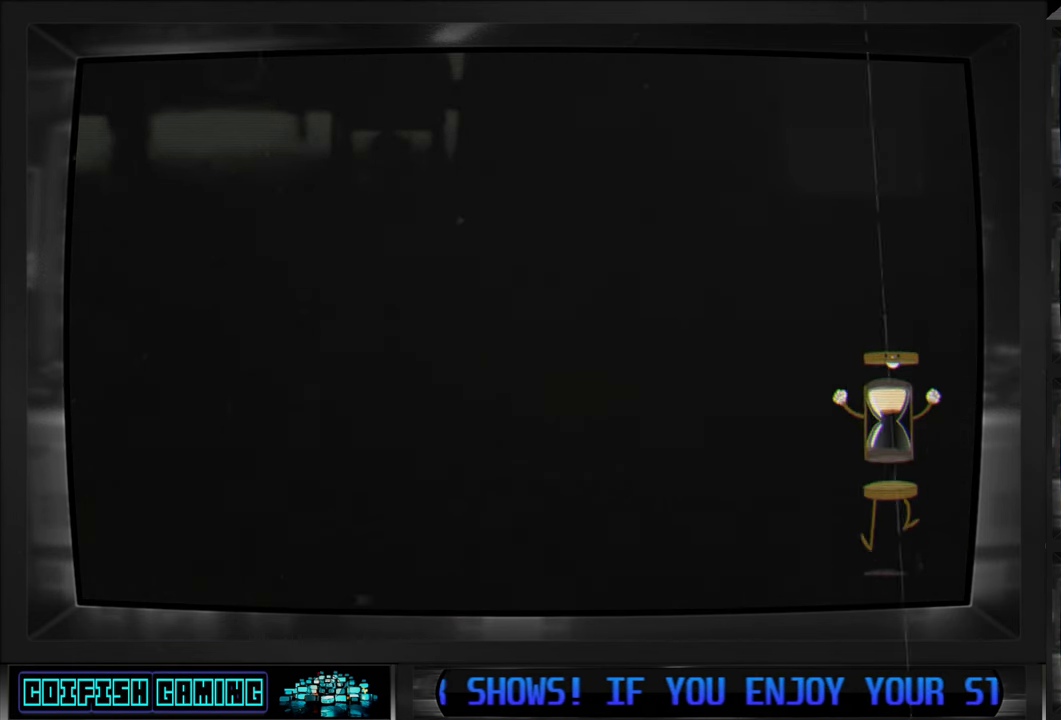
{"buttons": [], "left_stick": "center", "right_stick": "center", "events": []}
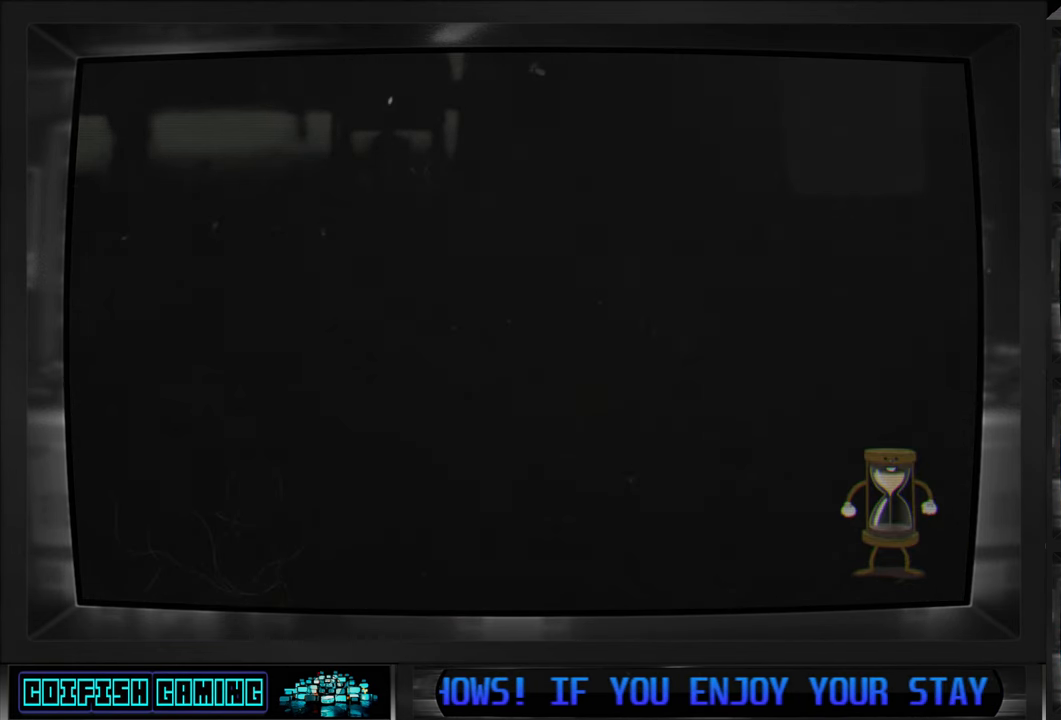
{"buttons": [], "left_stick": "center", "right_stick": "center", "events": []}
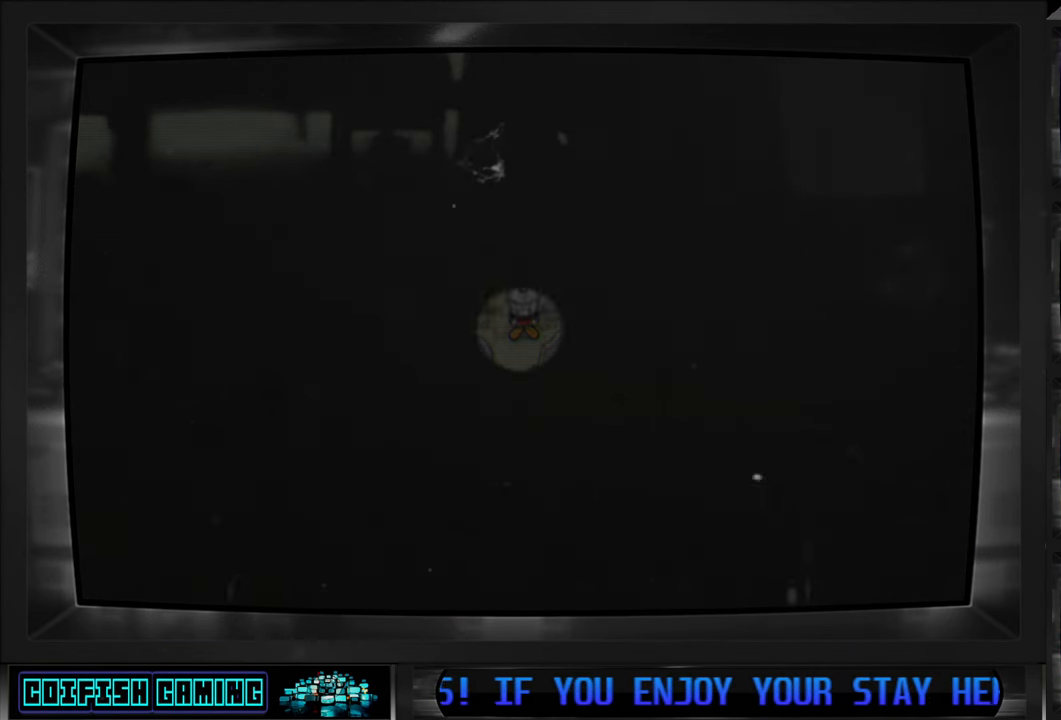
{"buttons": [], "left_stick": "center", "right_stick": "center", "events": []}
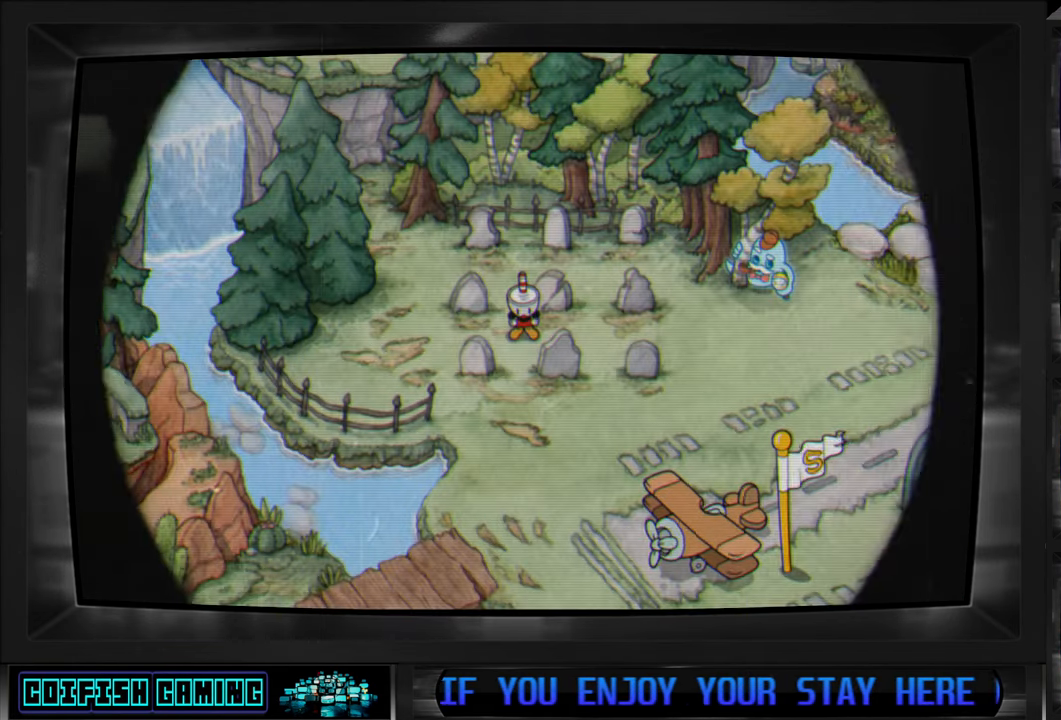
{"buttons": [], "left_stick": "down-right", "right_stick": "center", "events": [[367, "left_stick", "right"], [500, "left_stick", "down-right"]]}
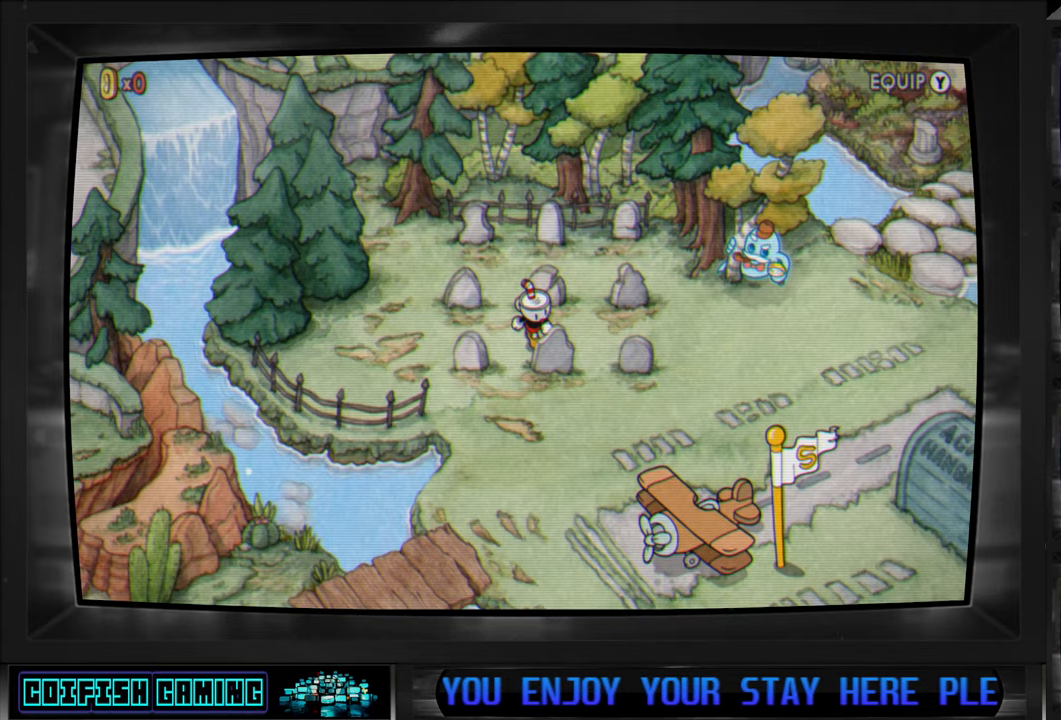
{"buttons": [], "left_stick": "down", "right_stick": "center", "events": [[117, "left_stick", "down-left"], [500, "left_stick", "down"]]}
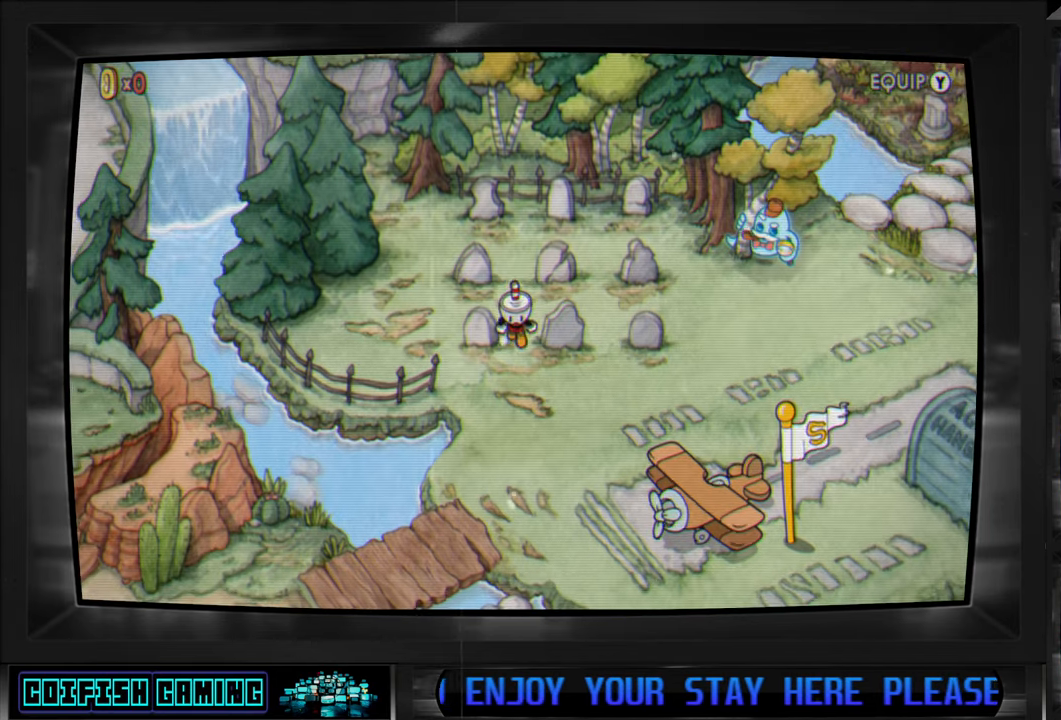
{"buttons": [], "left_stick": "center", "right_stick": "center", "events": [[267, "left_stick", "center"]]}
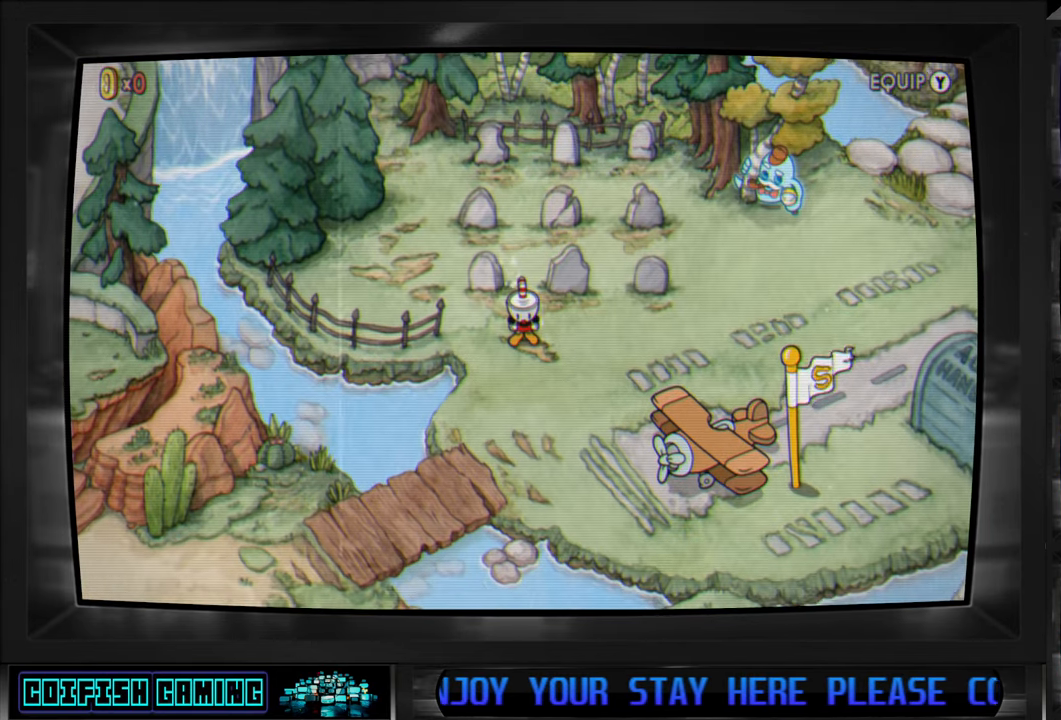
{"buttons": [], "left_stick": "center", "right_stick": "center", "events": []}
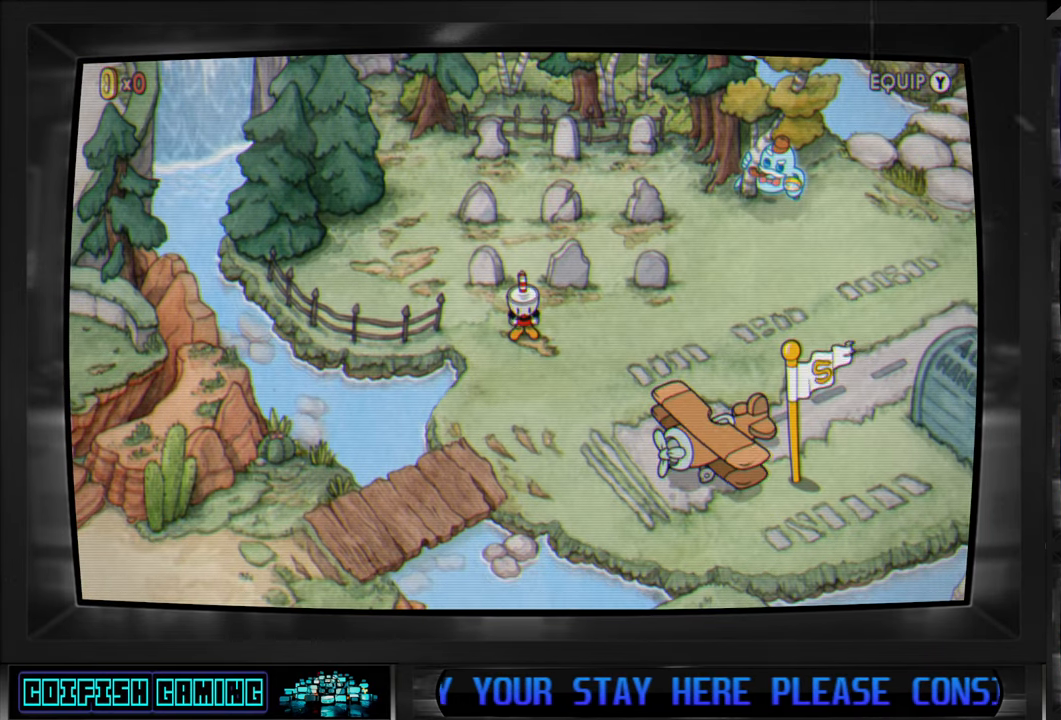
{"buttons": [], "left_stick": "center", "right_stick": "center", "events": []}
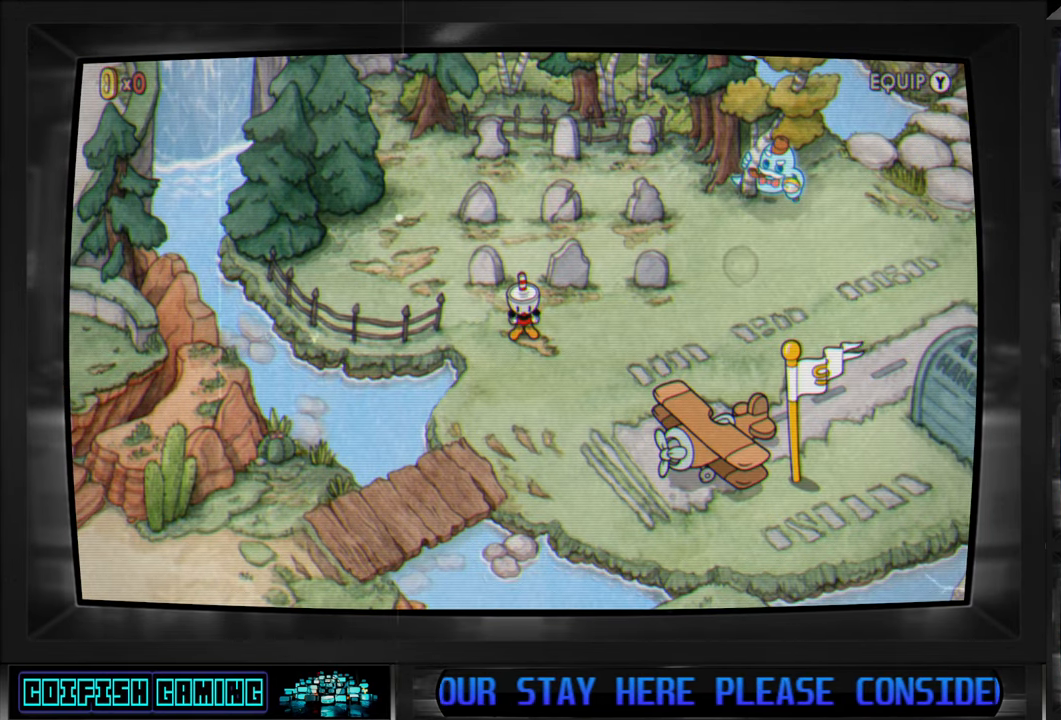
{"buttons": [], "left_stick": "center", "right_stick": "center", "events": []}
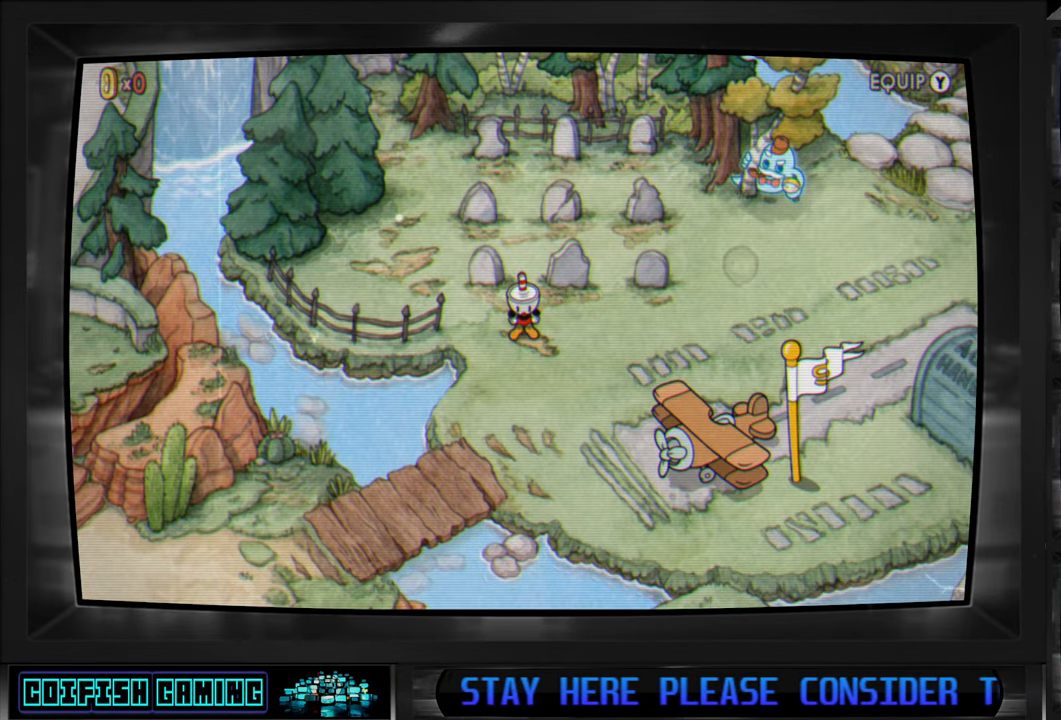
{"buttons": [], "left_stick": "center", "right_stick": "center", "events": []}
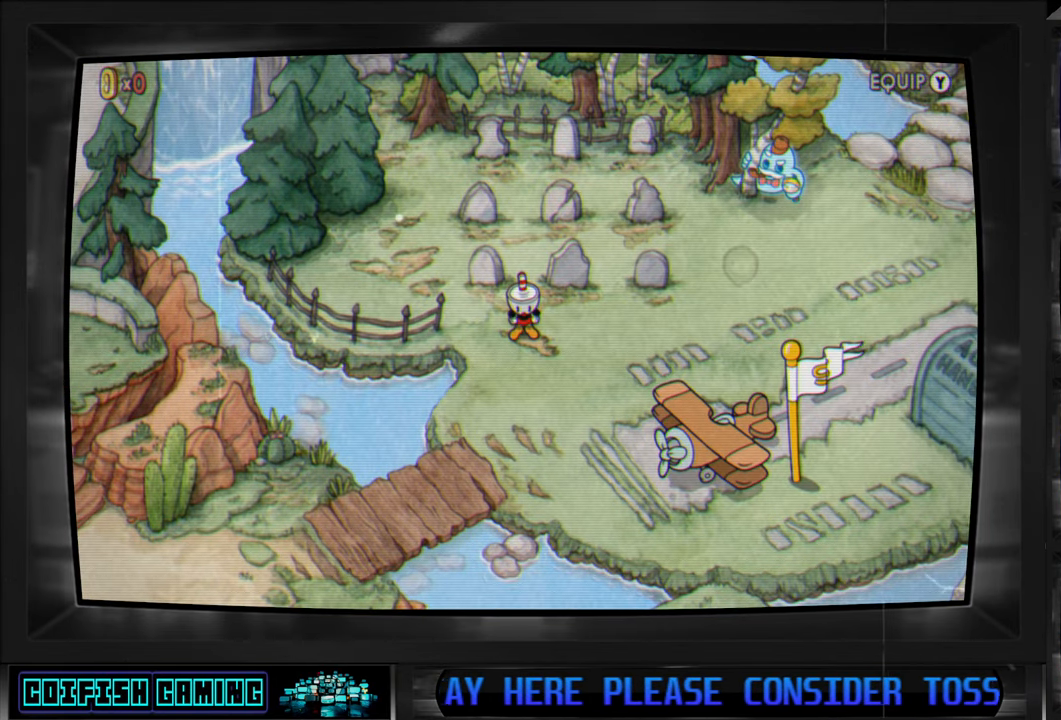
{"buttons": [], "left_stick": "center", "right_stick": "center", "events": []}
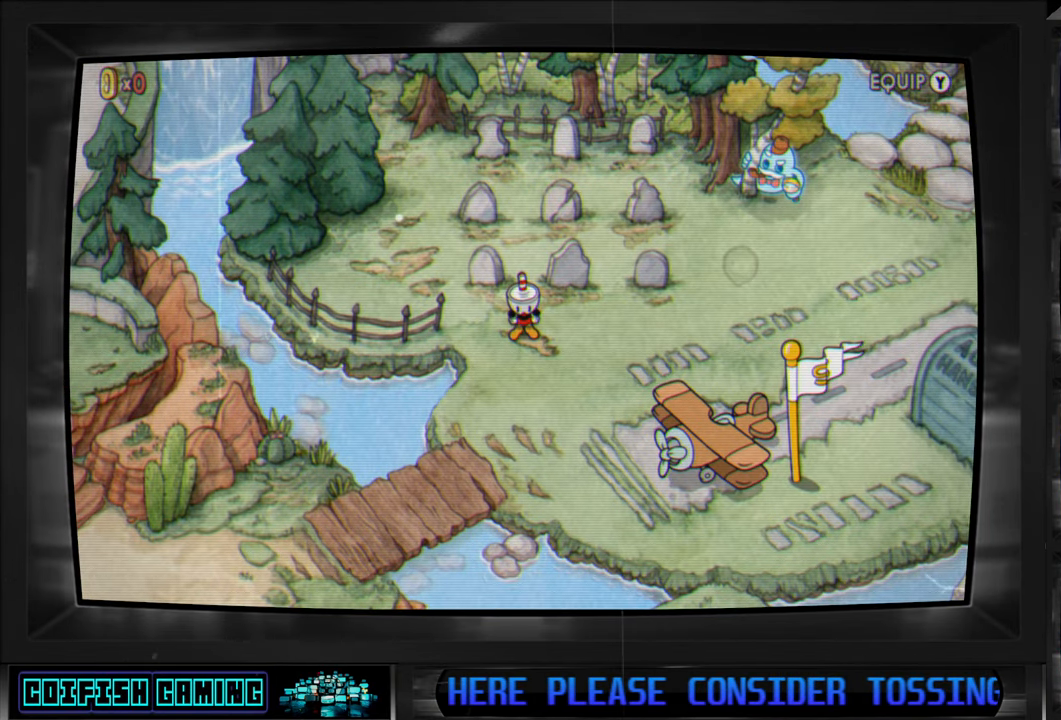
{"buttons": [], "left_stick": "center", "right_stick": "center", "events": []}